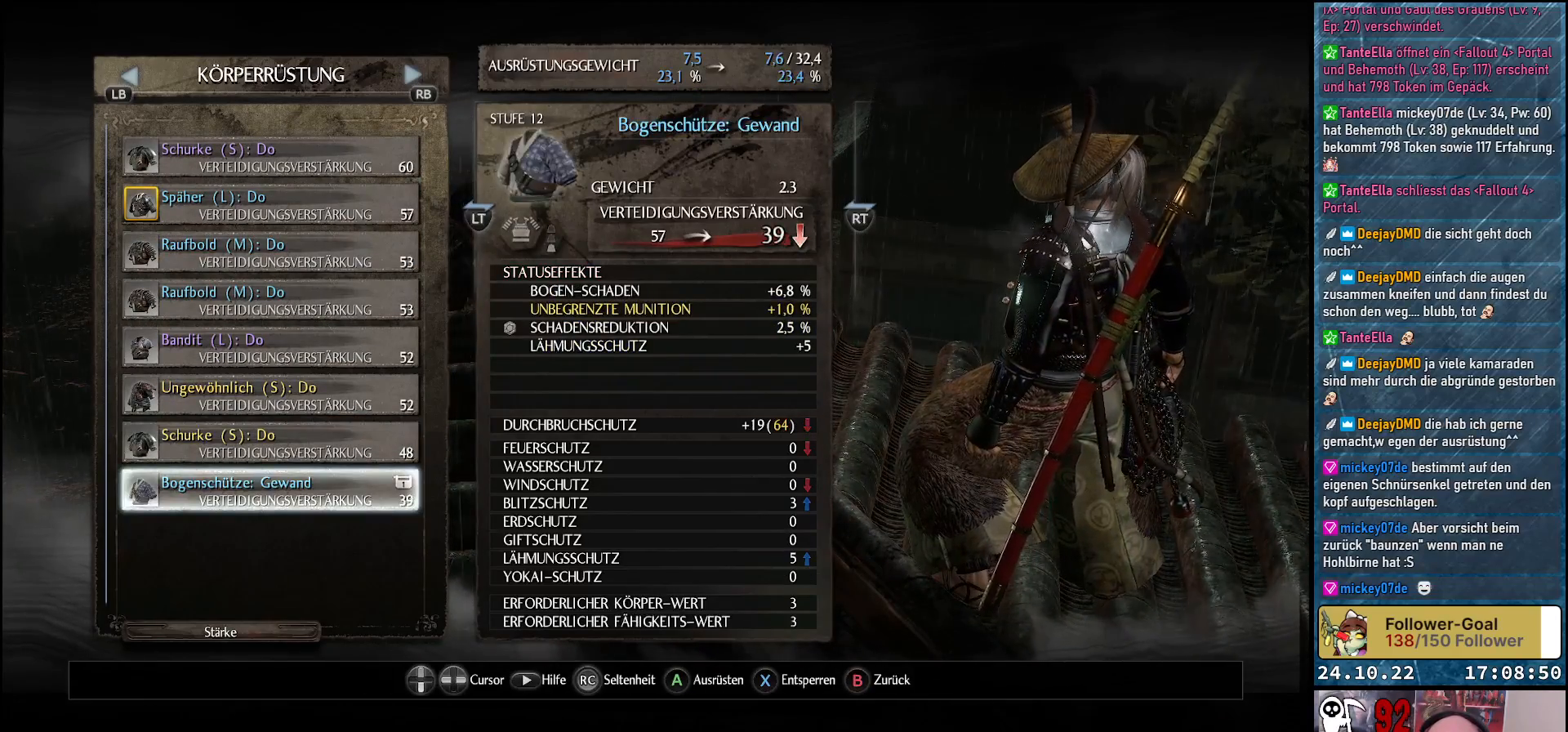
Gameplay with a controller (Xbox layout); each line is a JSON object with the inputs held at the frame after it. "events" lists button and stick changes between this image and that frame as [ms after this image, input, new state], when the widget could be followed in between.
{"buttons": ["B"], "left_stick": "center", "right_stick": "center", "events": [[500, "B", "down"]]}
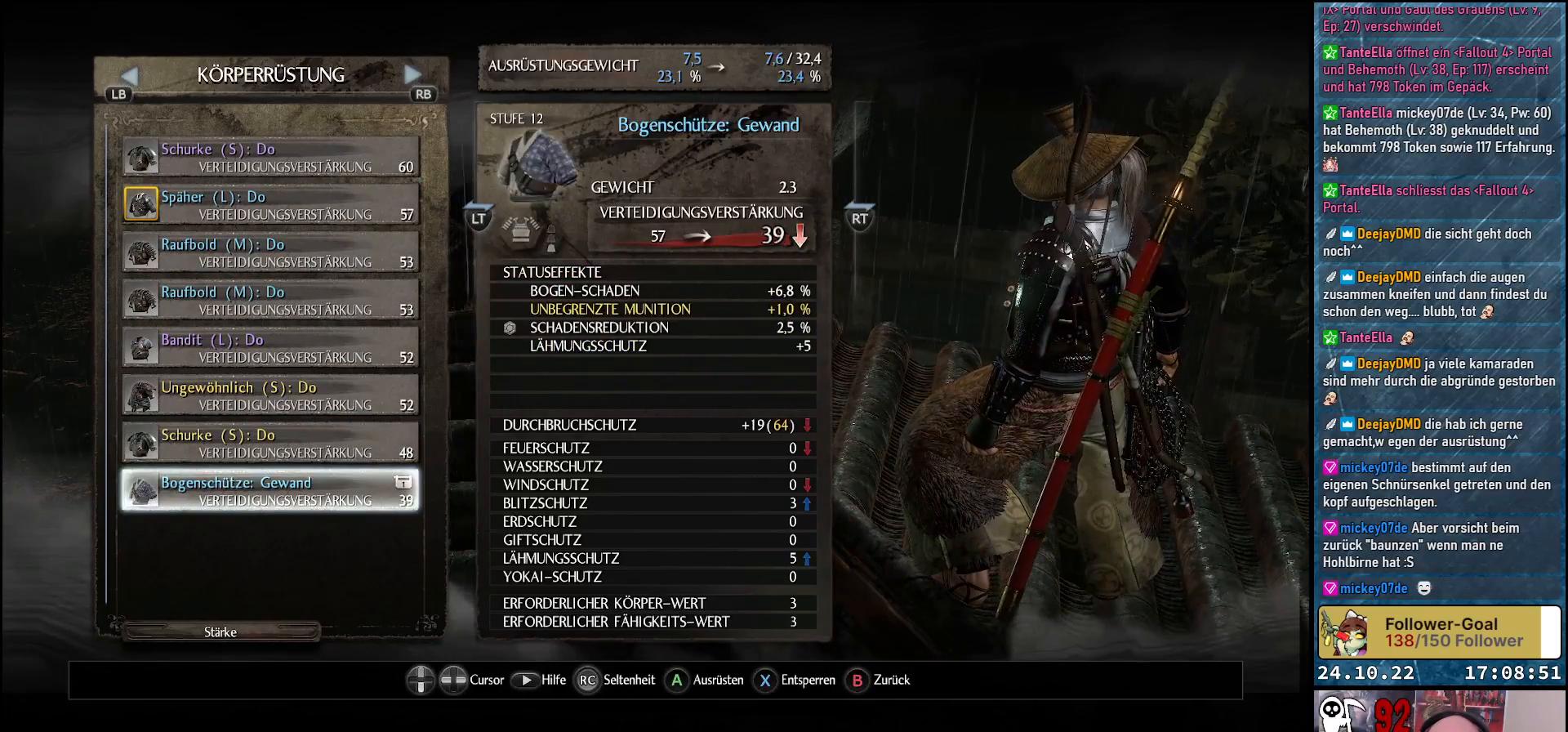
{"buttons": [], "left_stick": "center", "right_stick": "center", "events": [[117, "B", "up"]]}
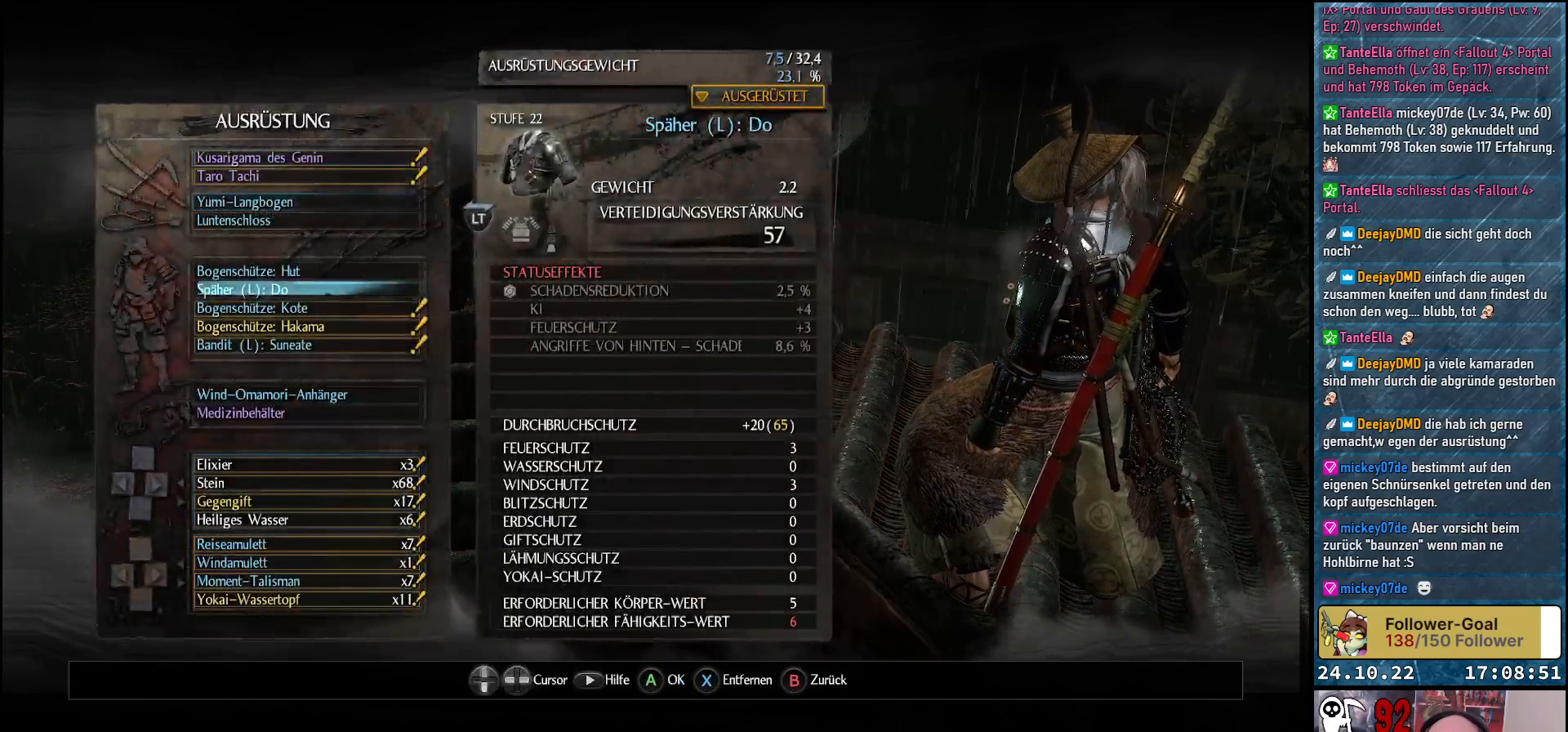
{"buttons": [], "left_stick": "center", "right_stick": "center", "events": [[33, "DPAD_DOWN", "down"], [150, "DPAD_DOWN", "up"], [283, "A", "down"], [350, "A", "up"]]}
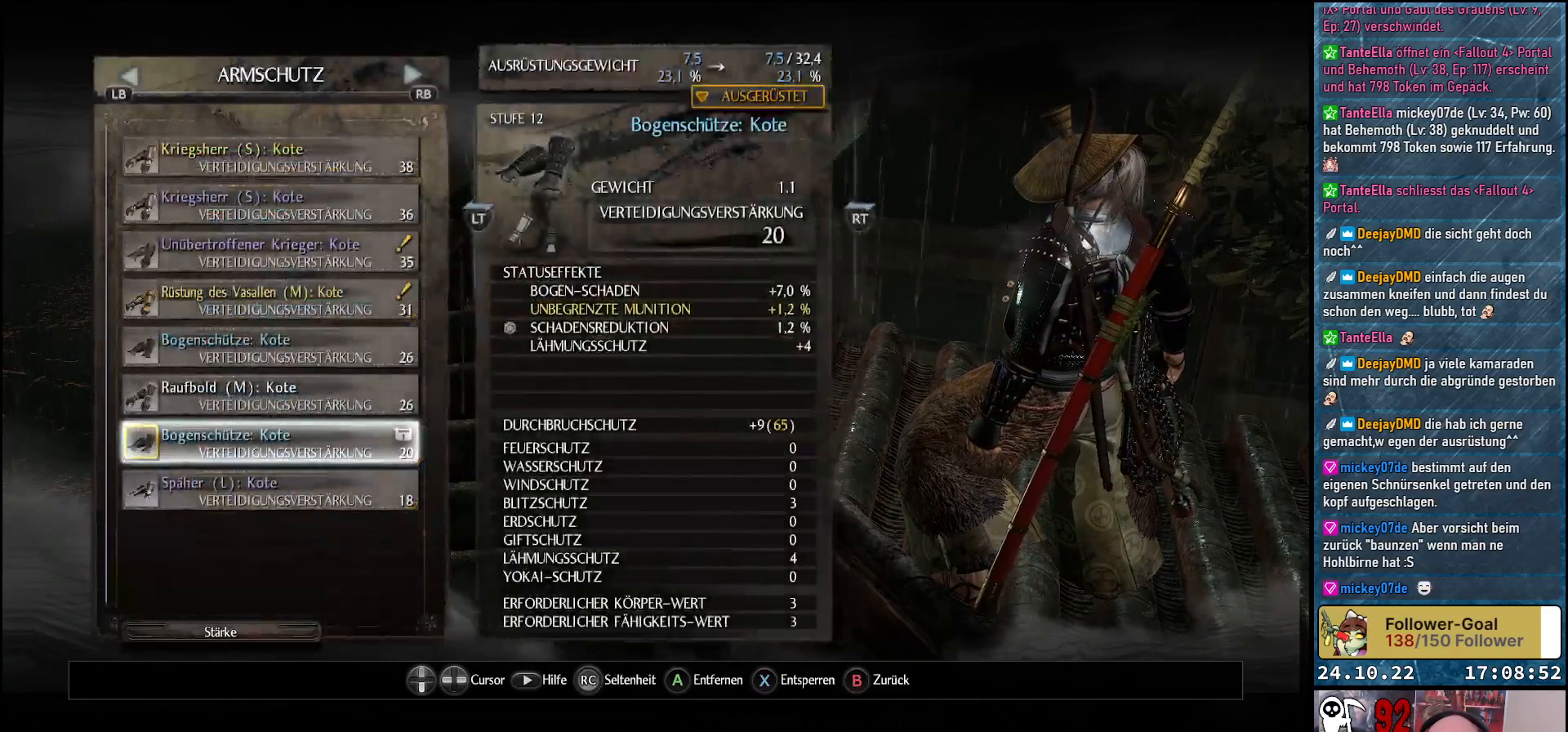
{"buttons": [], "left_stick": "center", "right_stick": "center", "events": []}
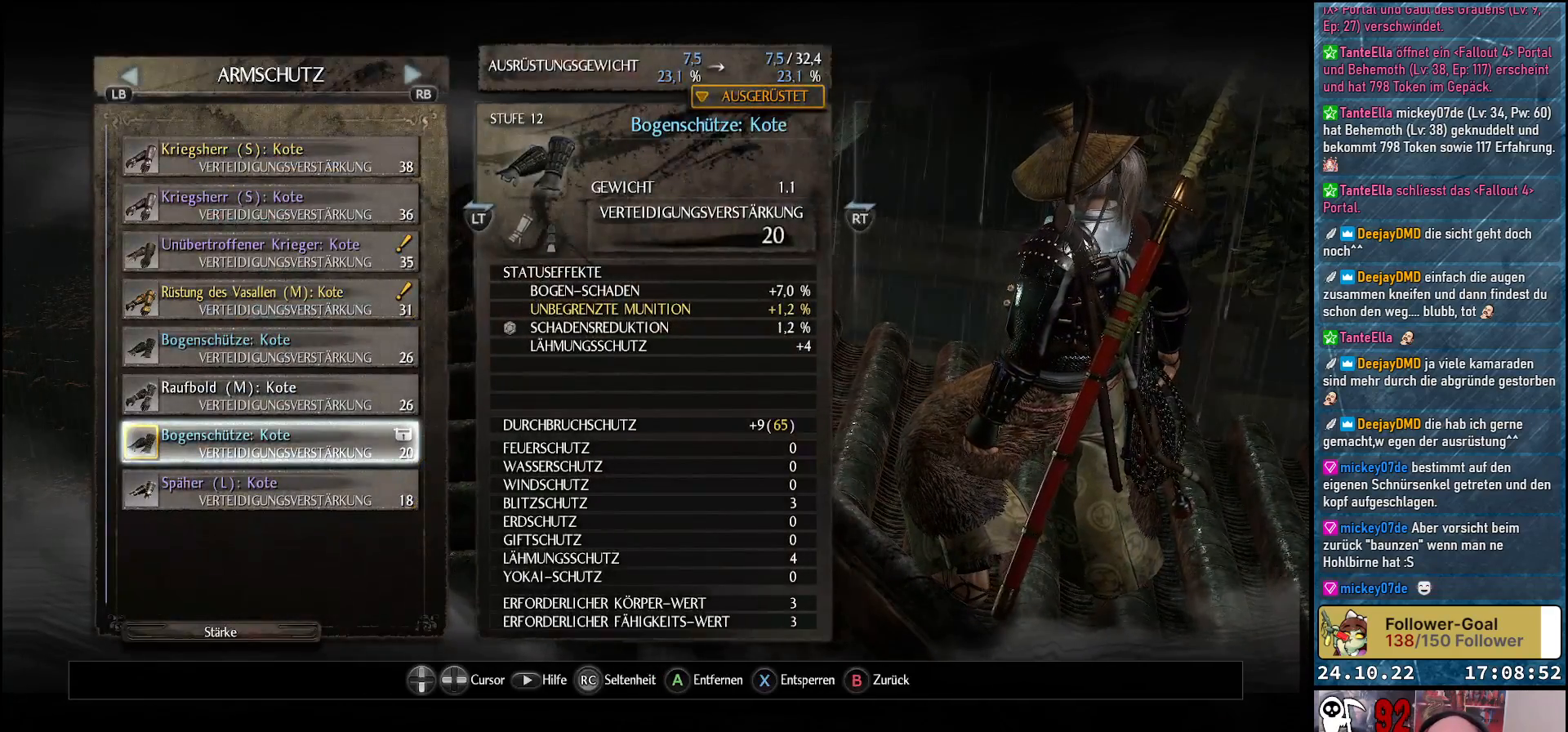
{"buttons": [], "left_stick": "center", "right_stick": "center", "events": []}
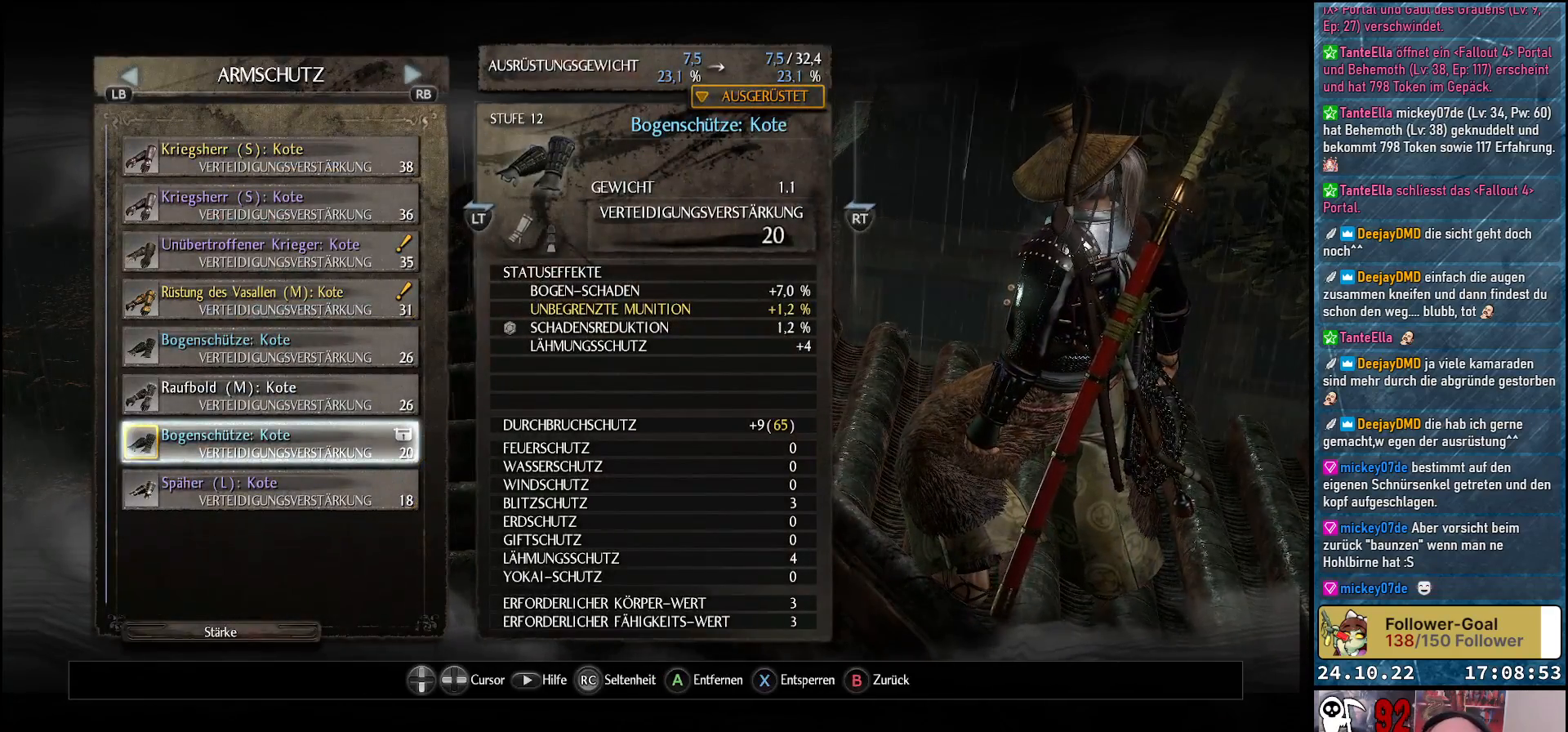
{"buttons": ["DPAD_UP"], "left_stick": "center", "right_stick": "center", "events": [[233, "DPAD_UP", "down"], [350, "DPAD_UP", "up"], [483, "DPAD_UP", "down"]]}
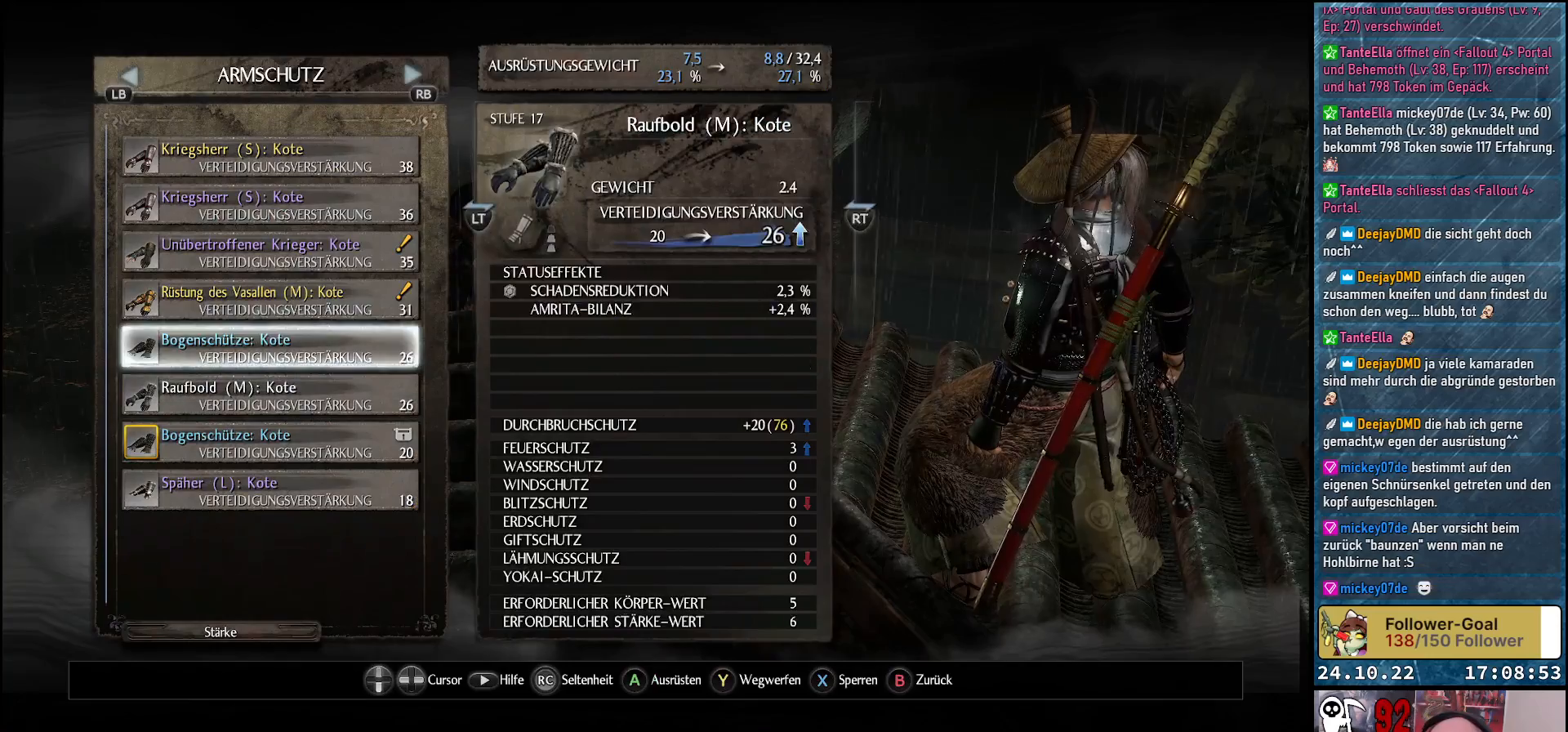
{"buttons": ["DPAD_UP"], "left_stick": "center", "right_stick": "center", "events": [[83, "DPAD_UP", "up"], [167, "DPAD_UP", "down"], [283, "DPAD_UP", "up"], [483, "DPAD_UP", "down"]]}
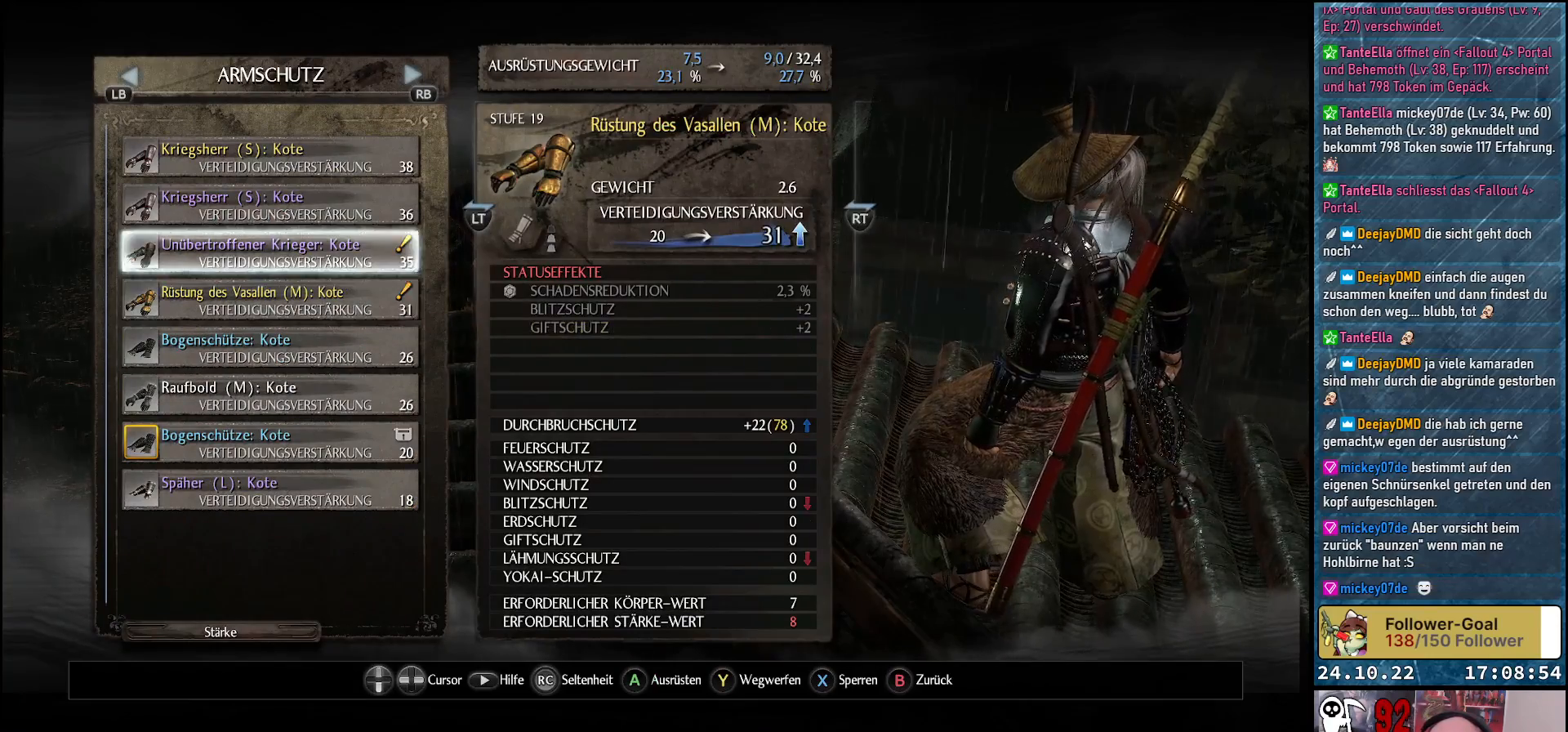
{"buttons": ["DPAD_UP"], "left_stick": "center", "right_stick": "center", "events": [[117, "DPAD_UP", "up"], [233, "DPAD_UP", "down"], [333, "DPAD_UP", "up"], [417, "DPAD_UP", "down"]]}
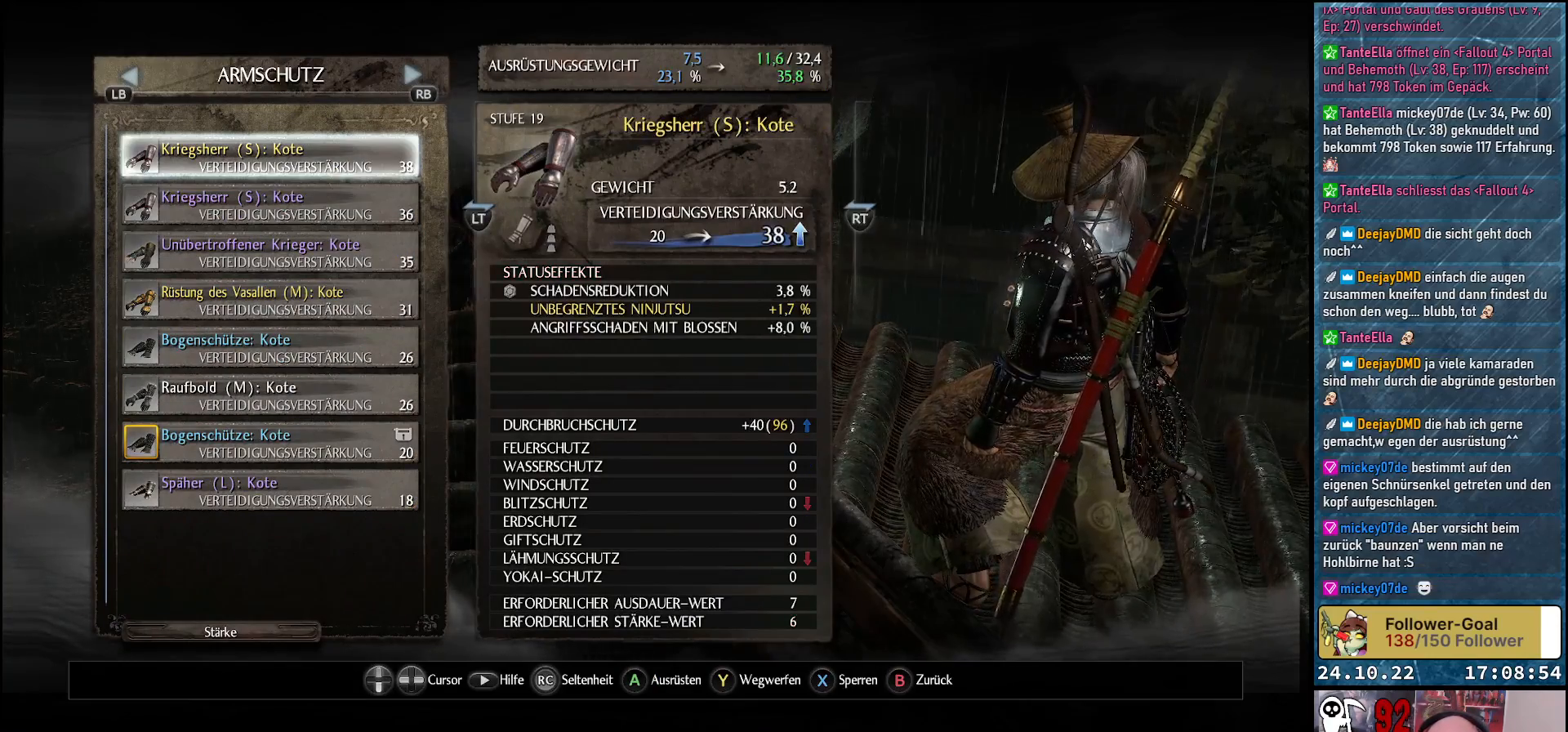
{"buttons": [], "left_stick": "center", "right_stick": "center", "events": [[33, "DPAD_UP", "up"]]}
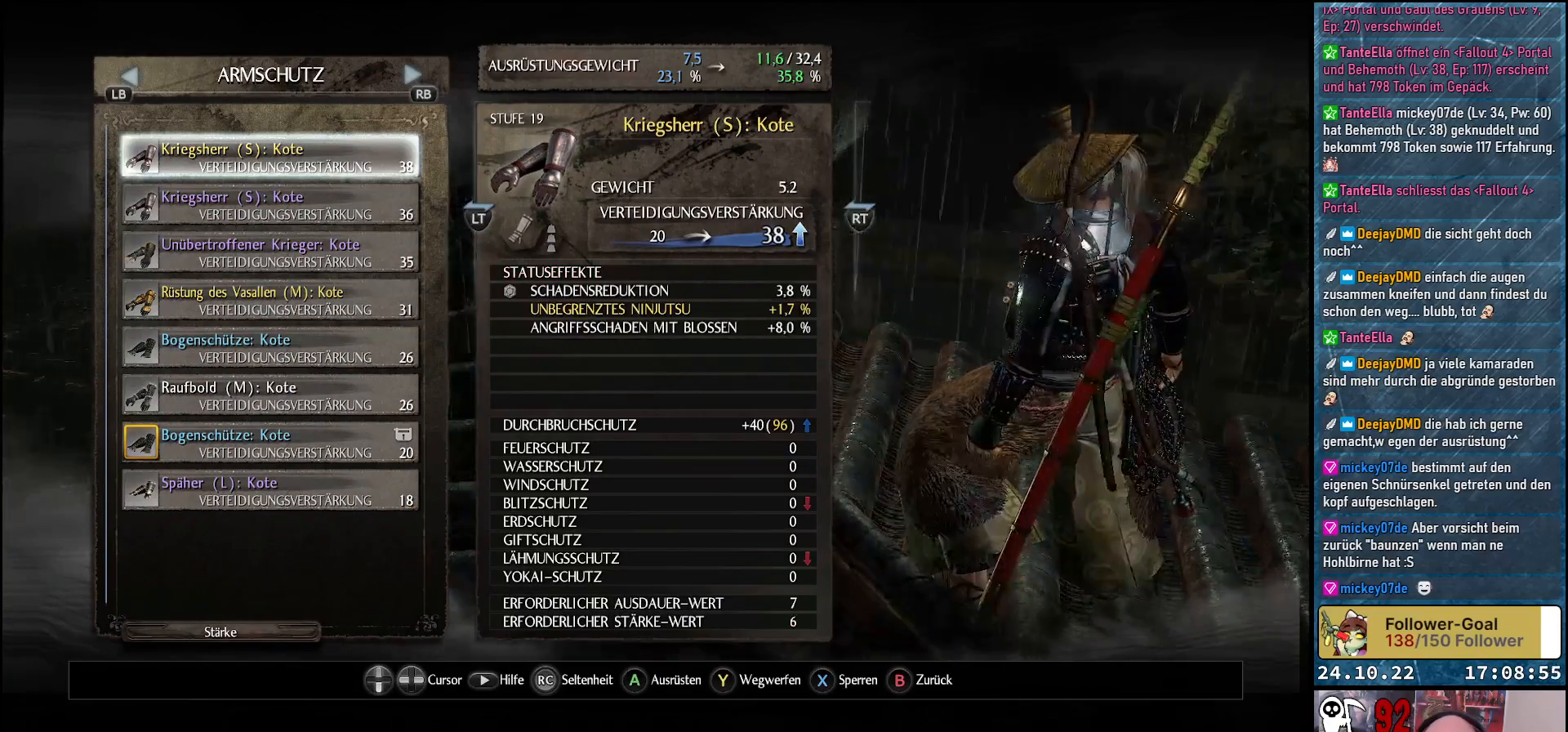
{"buttons": [], "left_stick": "center", "right_stick": "center", "events": [[333, "DPAD_DOWN", "down"], [450, "DPAD_DOWN", "up"]]}
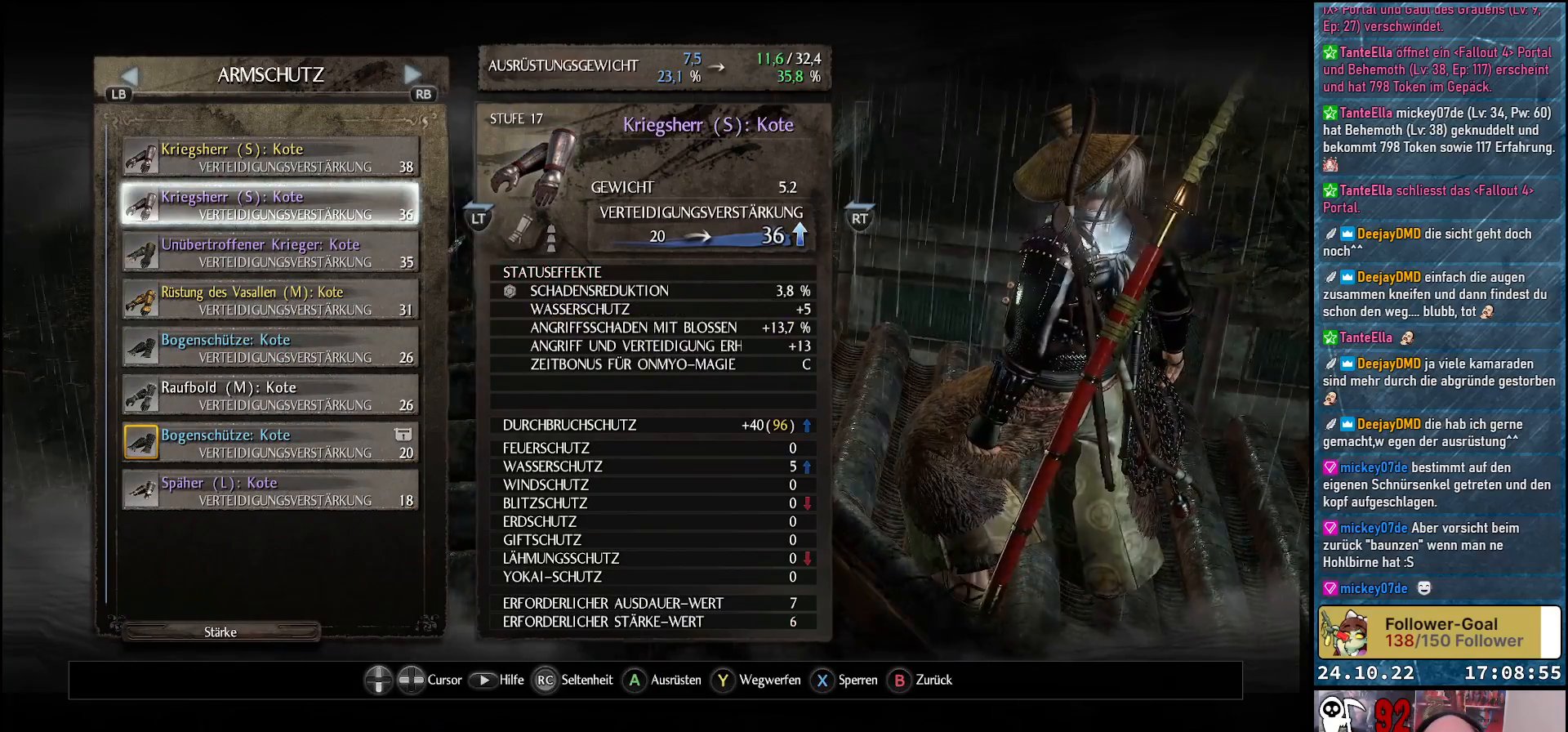
{"buttons": [], "left_stick": "center", "right_stick": "center", "events": [[217, "DPAD_DOWN", "down"], [350, "DPAD_DOWN", "up"]]}